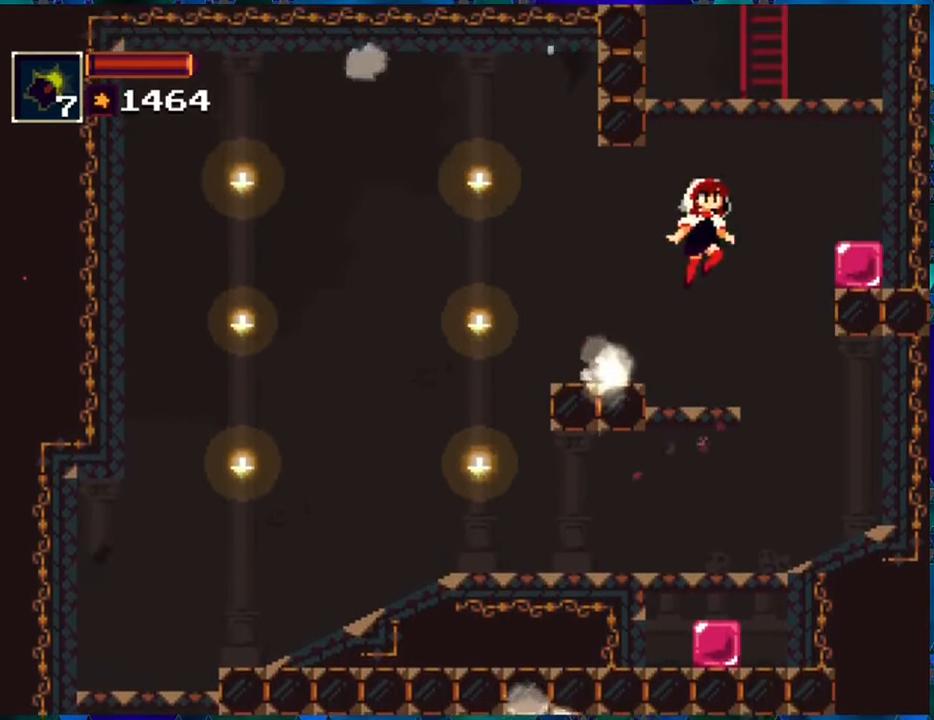
Gameplay with a controller (Nintendo layout); each line is a JSON object with the inputs held at the frame after it. "events" lists button and stick changes between this image and that frame as [ms after this image, input, new state], when the widget could be followed in between. Not read: L3 R3.
{"buttons": ["R1"], "left_stick": "center", "right_stick": "center", "events": [[67, "B", "down"], [217, "B", "up"], [400, "DPAD_RIGHT", "up"]]}
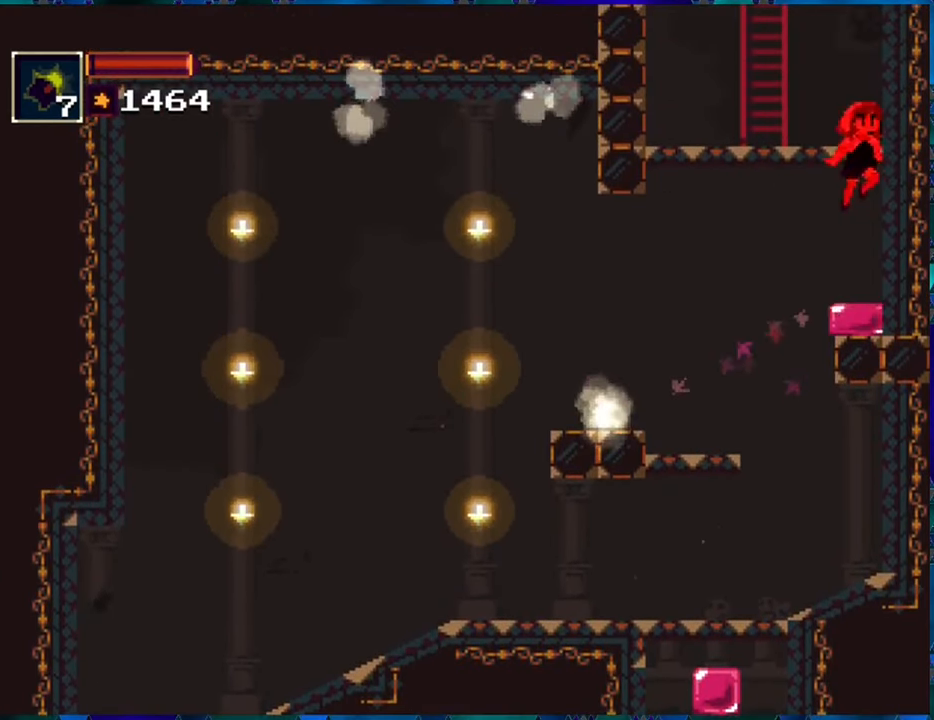
{"buttons": ["R1", "DPAD_UP"], "left_stick": "center", "right_stick": "center", "events": [[50, "DPAD_LEFT", "down"], [333, "B", "down"], [467, "DPAD_LEFT", "up"], [483, "B", "up"], [483, "DPAD_UP", "down"]]}
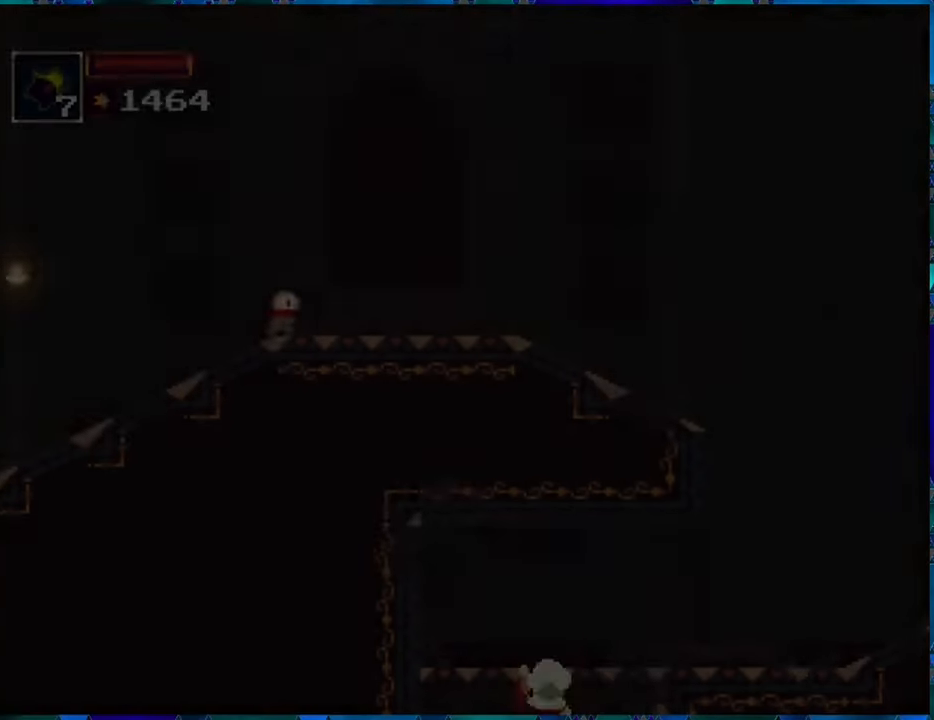
{"buttons": ["R1"], "left_stick": "center", "right_stick": "center", "events": [[433, "DPAD_UP", "up"]]}
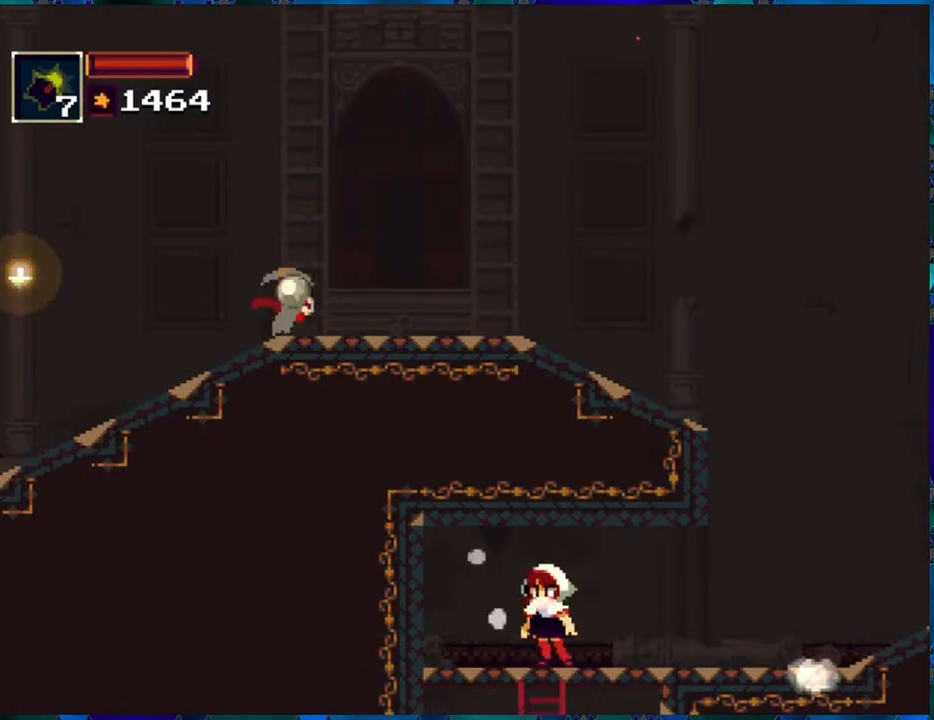
{"buttons": ["R1"], "left_stick": "center", "right_stick": "center", "events": [[50, "DPAD_RIGHT", "down"], [433, "DPAD_RIGHT", "up"]]}
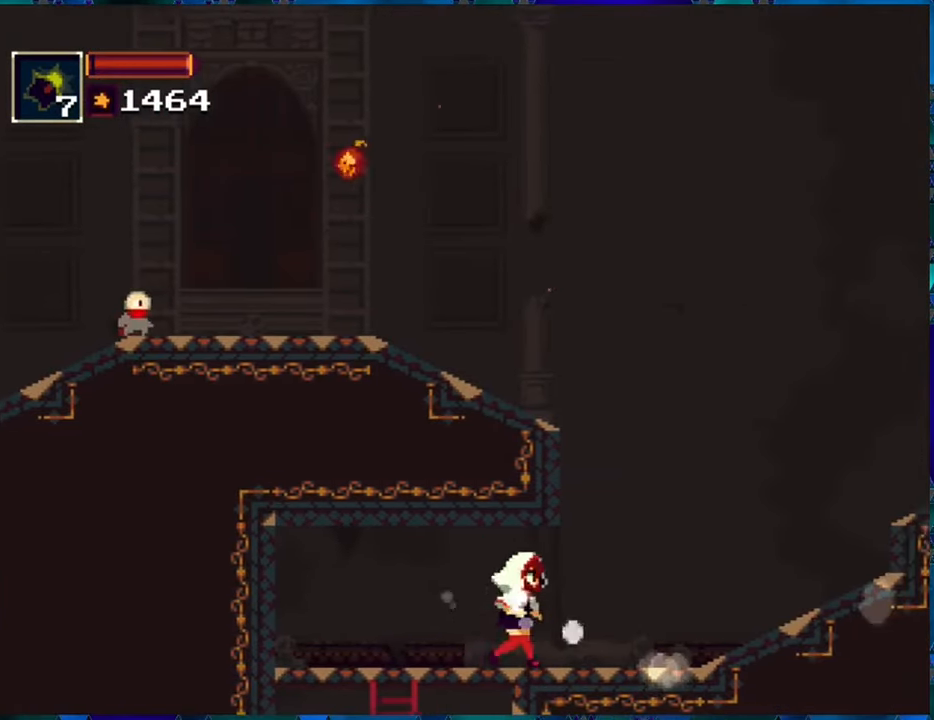
{"buttons": ["R1"], "left_stick": "center", "right_stick": "center", "events": [[50, "DPAD_LEFT", "down"], [184, "DPAD_LEFT", "up"]]}
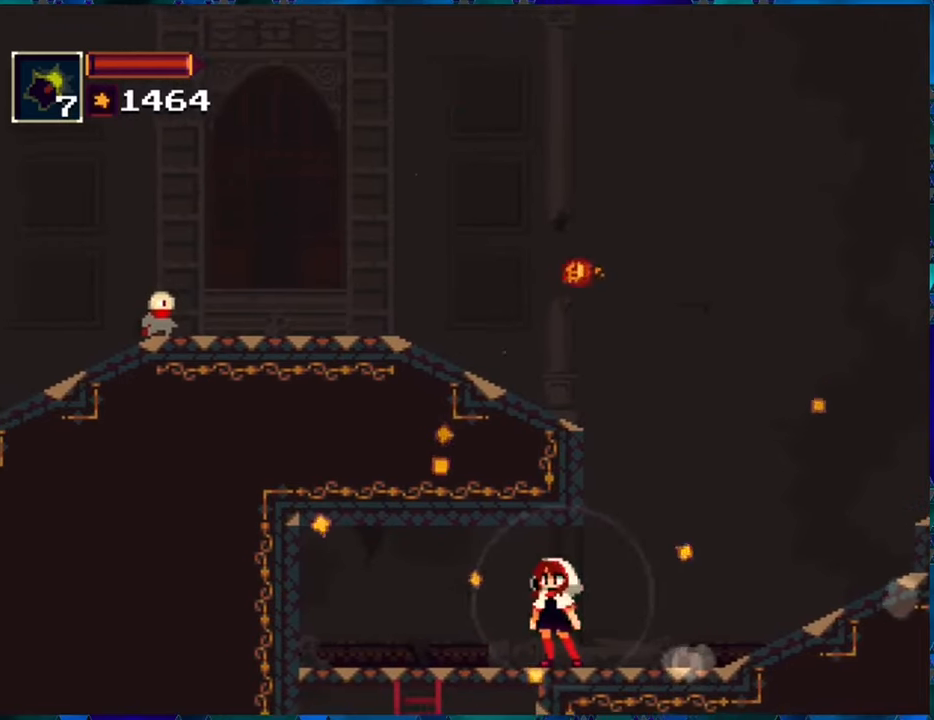
{"buttons": ["R1"], "left_stick": "center", "right_stick": "center", "events": []}
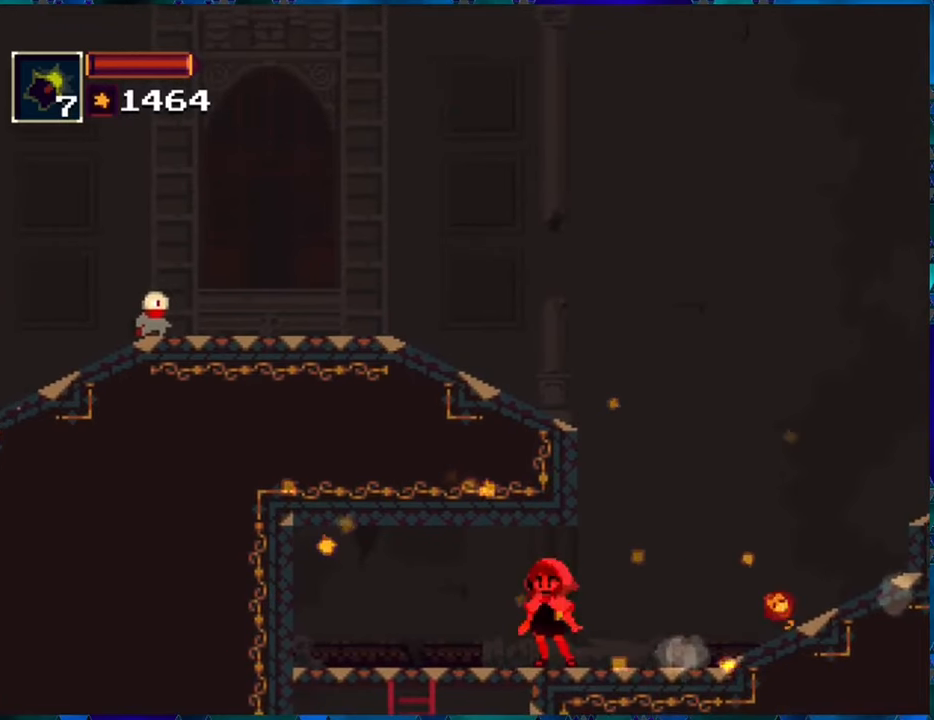
{"buttons": ["B", "R1", "DPAD_RIGHT"], "left_stick": "center", "right_stick": "center", "events": [[184, "DPAD_RIGHT", "down"], [417, "B", "down"]]}
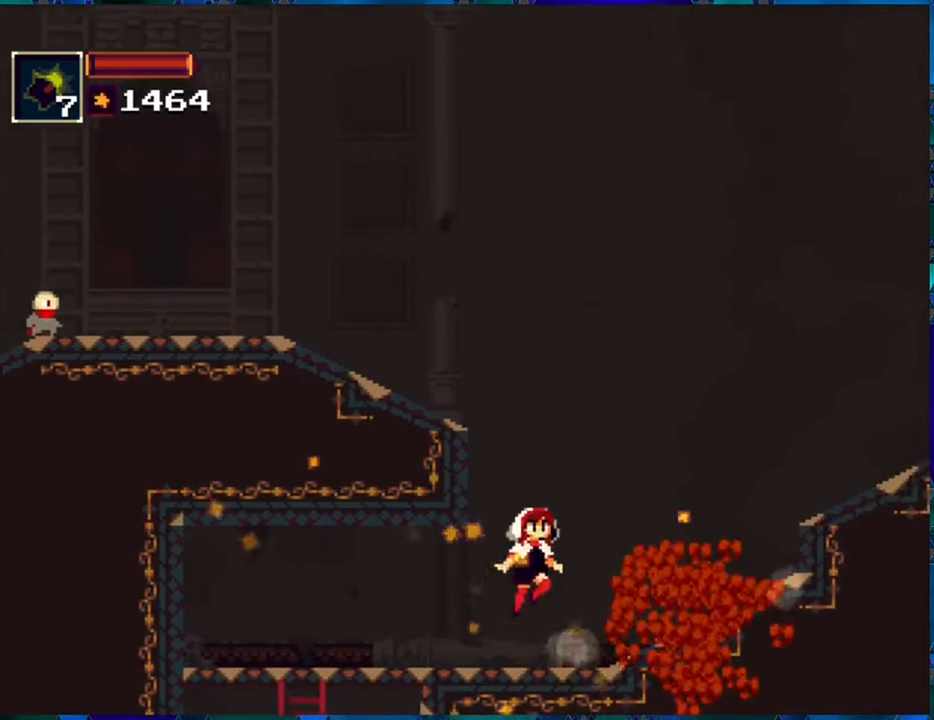
{"buttons": ["B", "R1", "DPAD_RIGHT"], "left_stick": "center", "right_stick": "center", "events": [[184, "B", "up"], [267, "B", "down"]]}
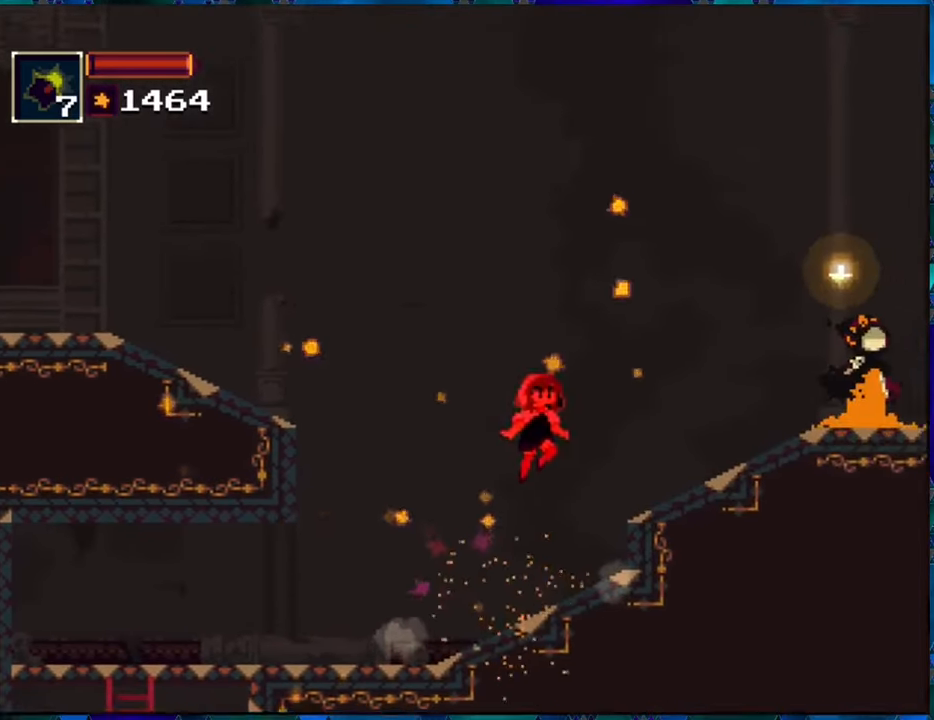
{"buttons": ["B", "R1", "DPAD_LEFT"], "left_stick": "center", "right_stick": "center", "events": [[184, "B", "up"], [234, "DPAD_RIGHT", "up"], [400, "DPAD_LEFT", "down"], [467, "B", "down"]]}
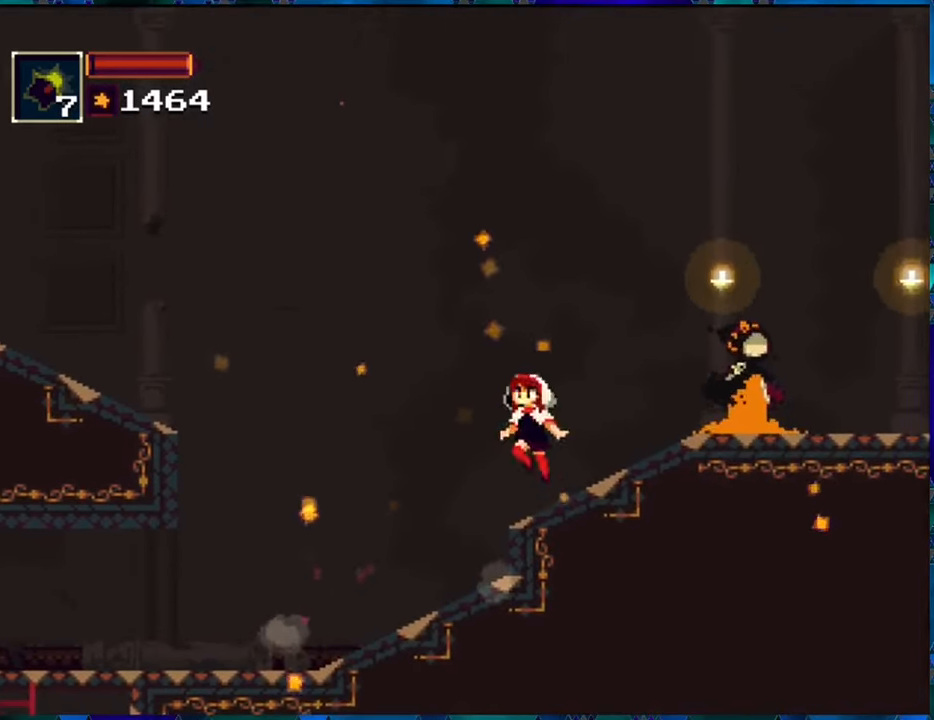
{"buttons": ["B", "R1", "DPAD_LEFT"], "left_stick": "center", "right_stick": "center", "events": [[234, "B", "up"], [384, "B", "down"]]}
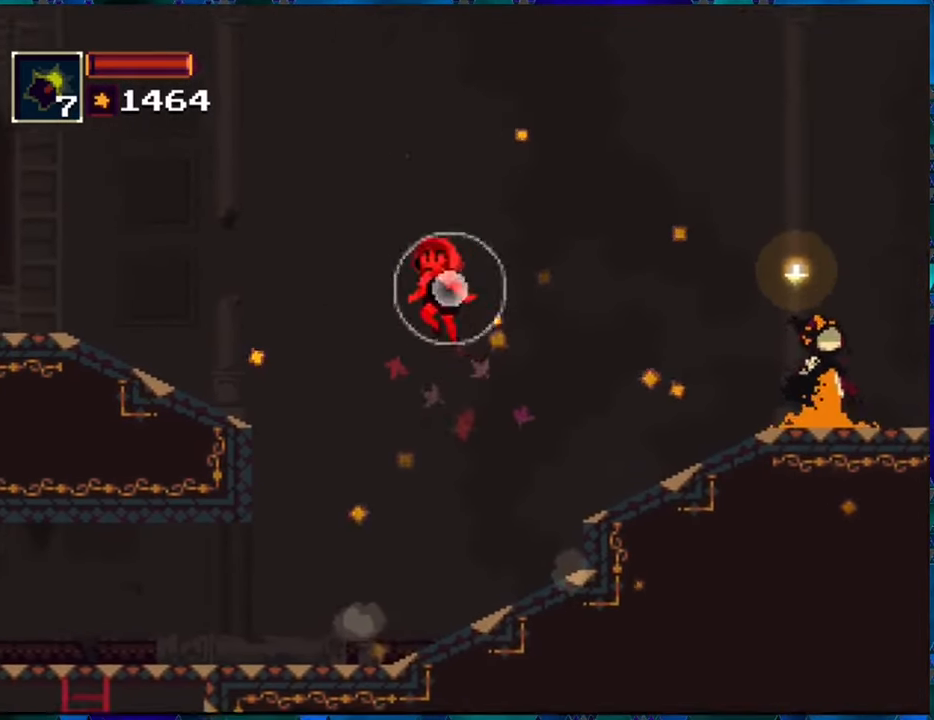
{"buttons": ["DPAD_LEFT"], "left_stick": "center", "right_stick": "center", "events": [[17, "R1", "up"], [50, "B", "up"]]}
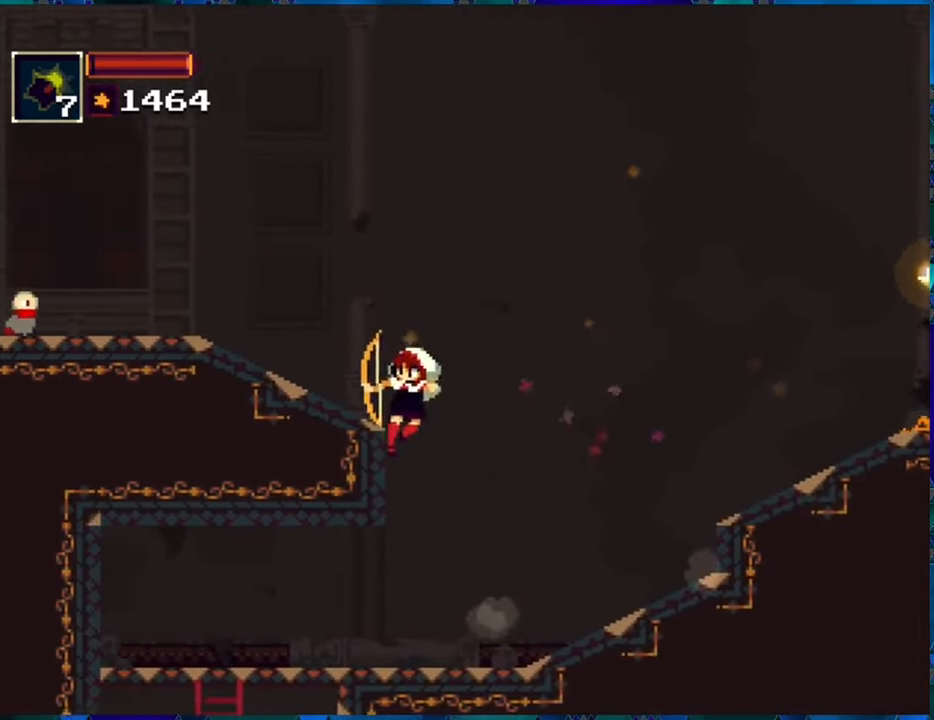
{"buttons": [], "left_stick": "center", "right_stick": "center", "events": [[150, "DPAD_LEFT", "up"]]}
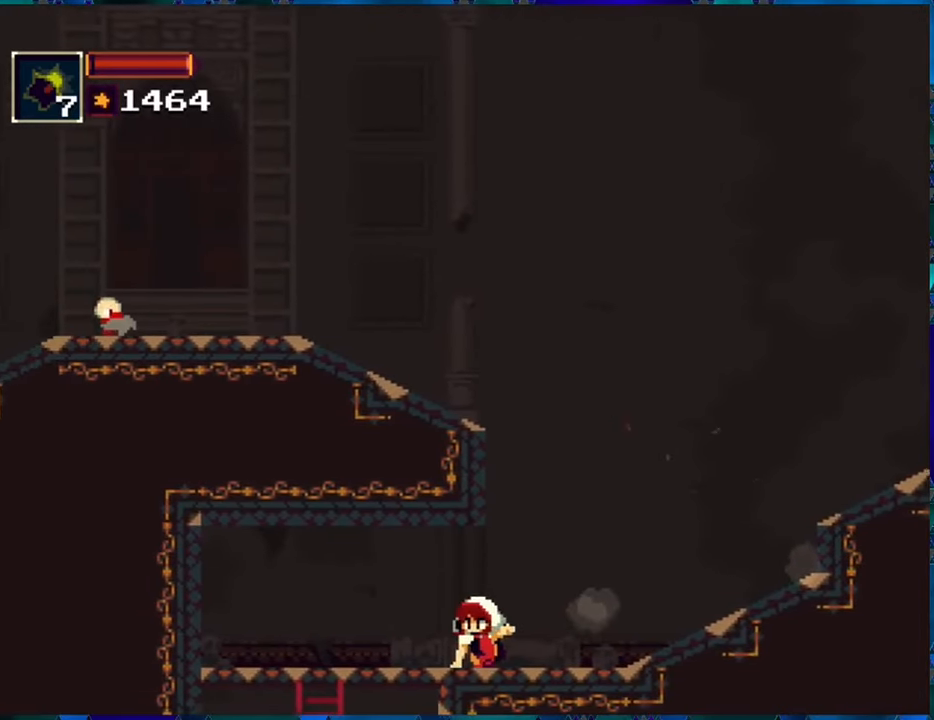
{"buttons": ["R1", "DPAD_RIGHT"], "left_stick": "center", "right_stick": "center", "events": [[17, "R1", "down"], [100, "DPAD_RIGHT", "down"]]}
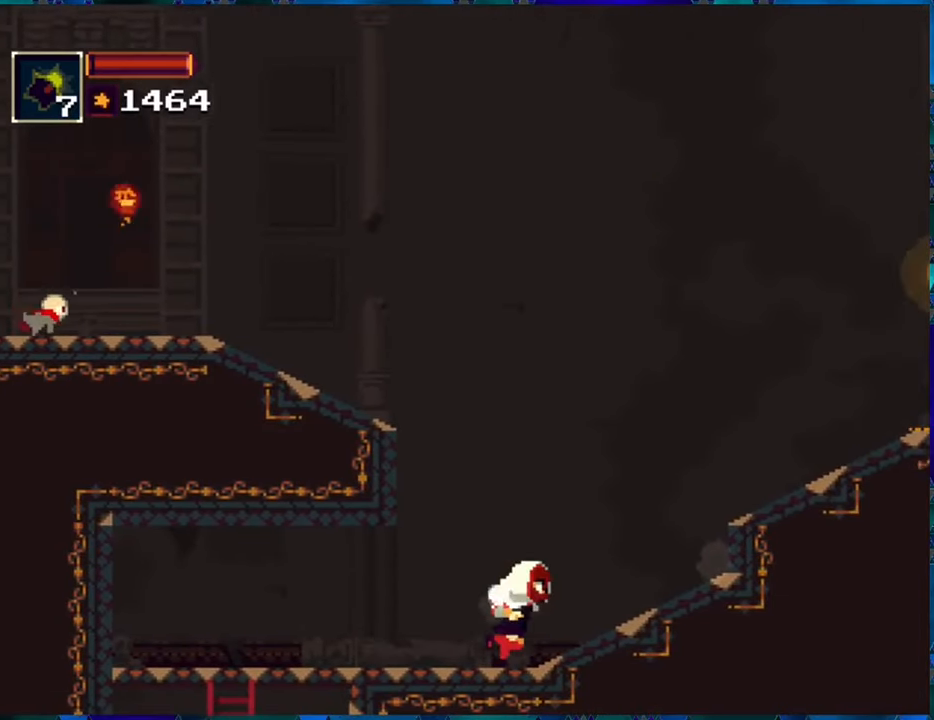
{"buttons": ["B", "R1", "DPAD_RIGHT"], "left_stick": "center", "right_stick": "center", "events": [[234, "B", "down"], [417, "B", "up"], [467, "B", "down"]]}
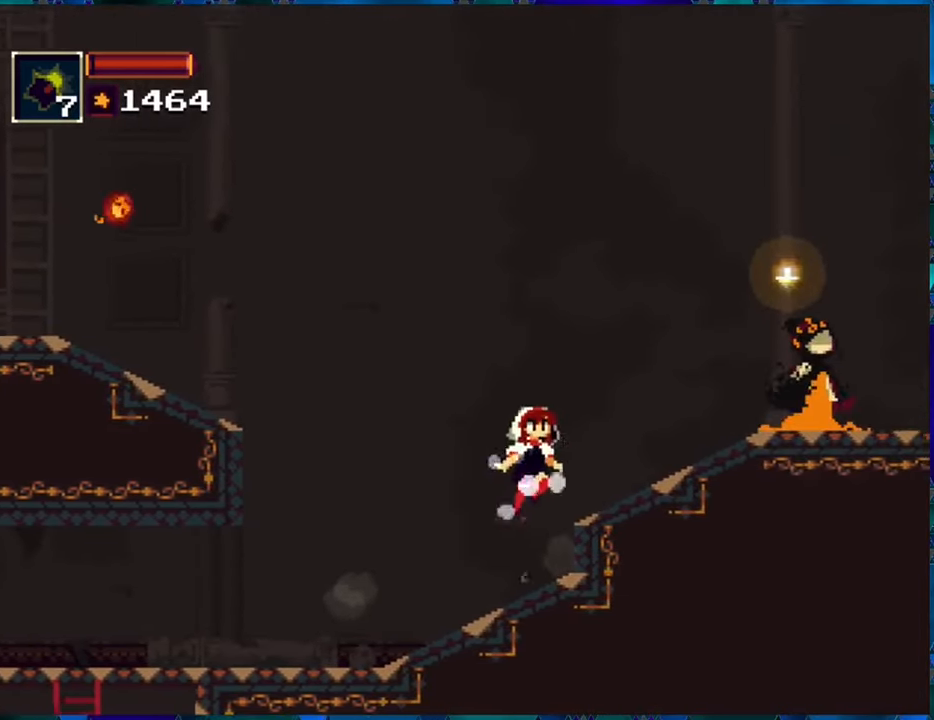
{"buttons": ["B", "R1", "DPAD_LEFT"], "left_stick": "center", "right_stick": "center", "events": [[67, "B", "up"], [200, "DPAD_RIGHT", "up"], [383, "DPAD_LEFT", "down"], [483, "B", "down"]]}
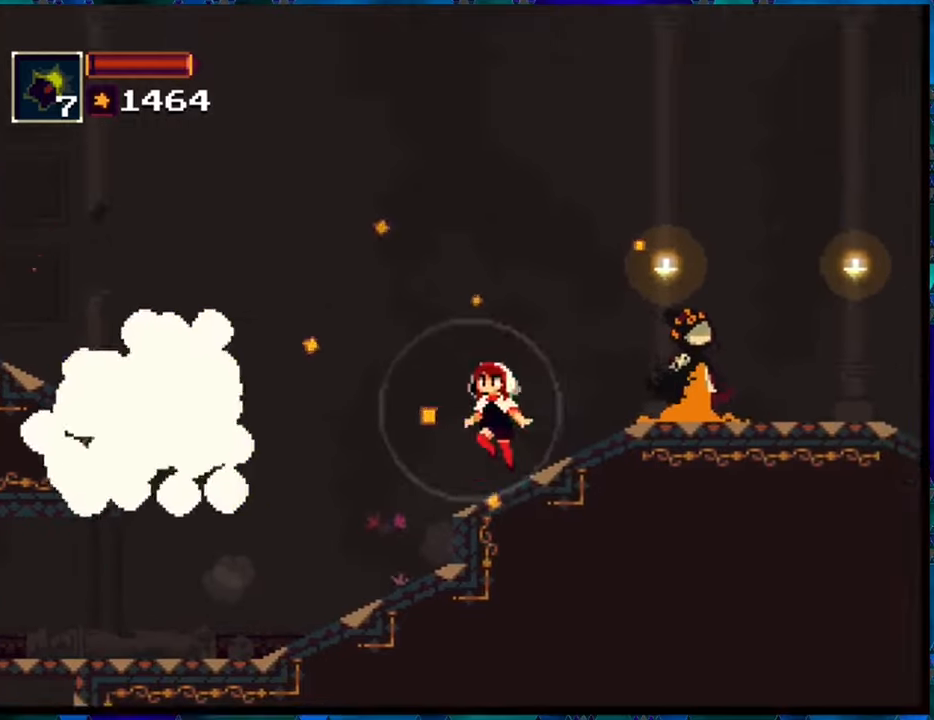
{"buttons": ["R1", "DPAD_LEFT"], "left_stick": "center", "right_stick": "center", "events": [[366, "B", "up"]]}
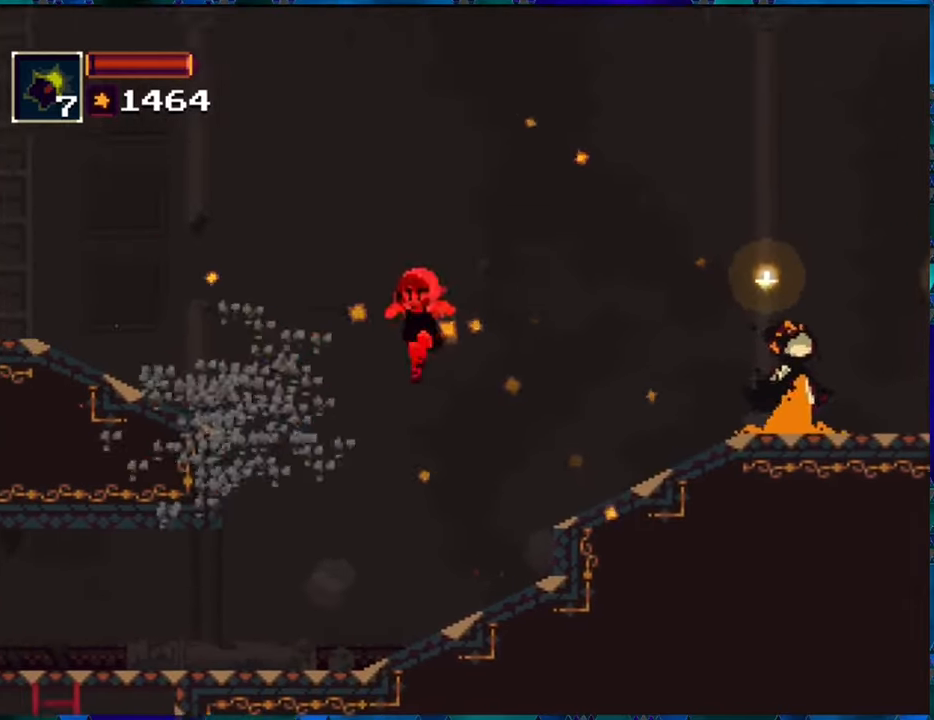
{"buttons": ["B", "R1", "DPAD_LEFT"], "left_stick": "center", "right_stick": "center", "events": [[16, "B", "down"]]}
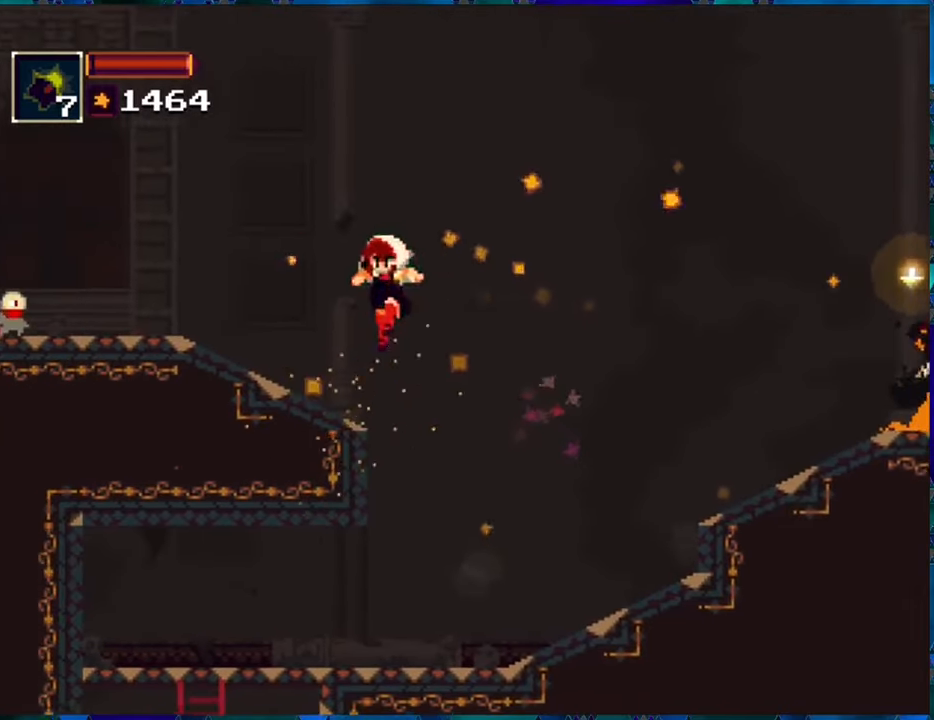
{"buttons": ["R1", "DPAD_LEFT"], "left_stick": "center", "right_stick": "center", "events": [[16, "B", "up"], [16, "R1", "up"], [183, "R1", "down"]]}
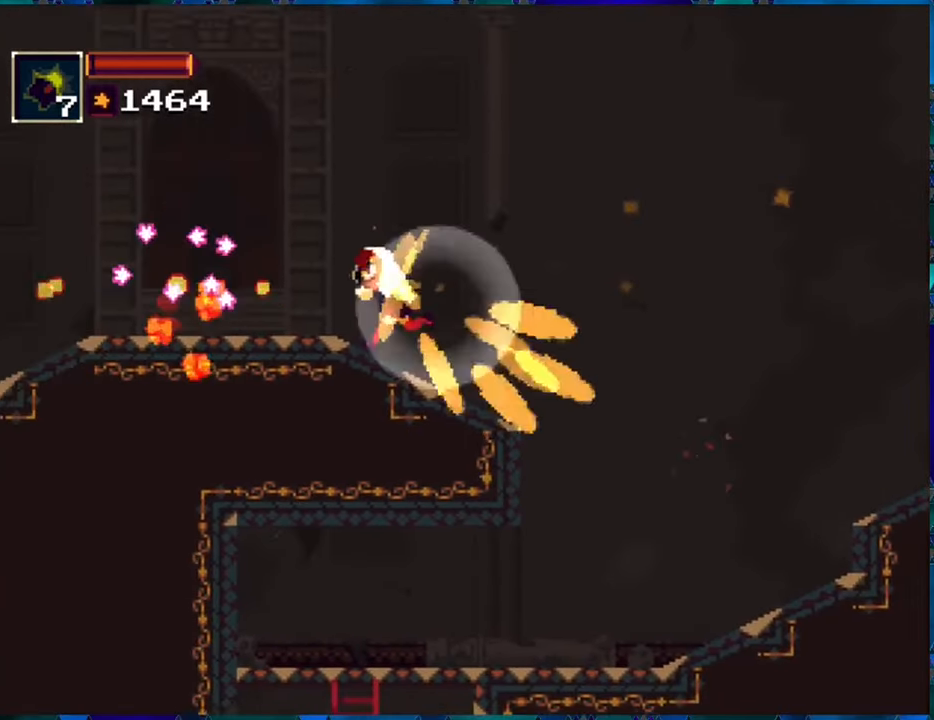
{"buttons": ["R1", "DPAD_LEFT"], "left_stick": "center", "right_stick": "center", "events": []}
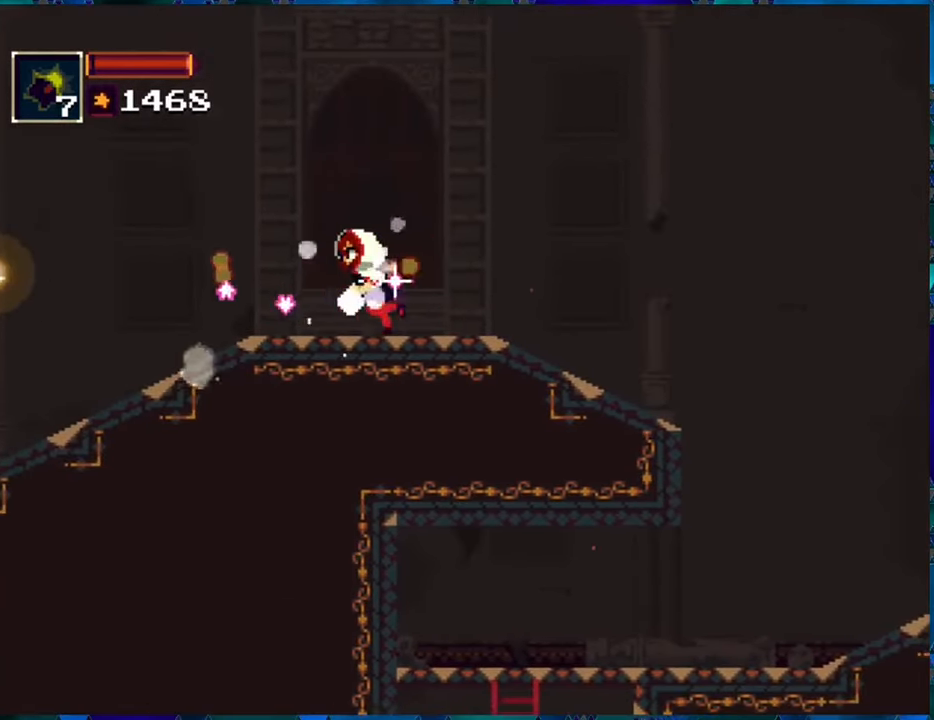
{"buttons": ["R1", "DPAD_LEFT"], "left_stick": "center", "right_stick": "center", "events": []}
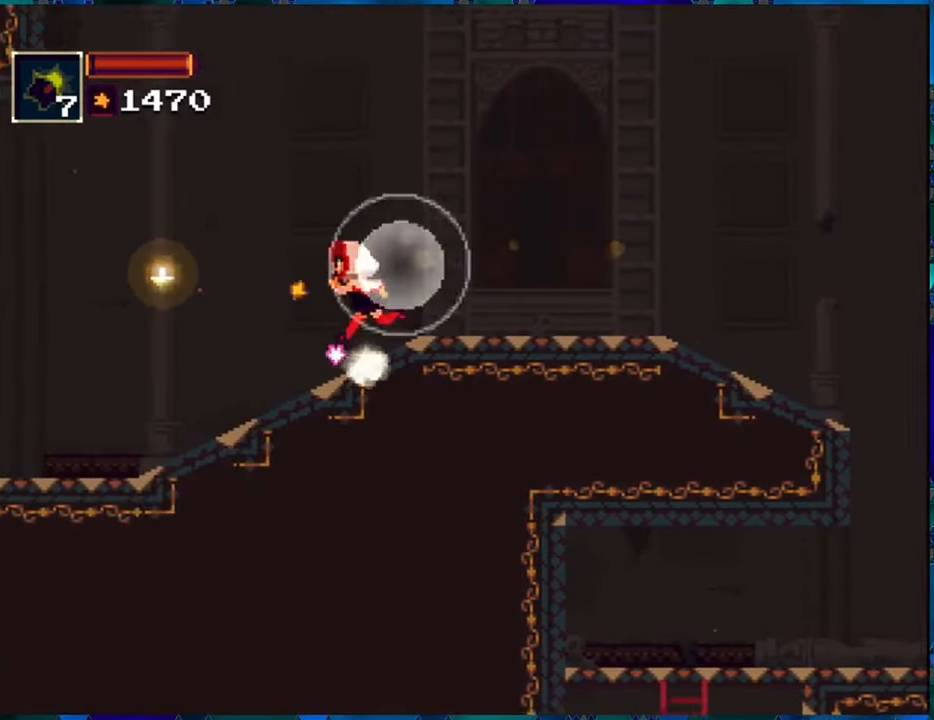
{"buttons": ["R1", "DPAD_LEFT"], "left_stick": "center", "right_stick": "center", "events": []}
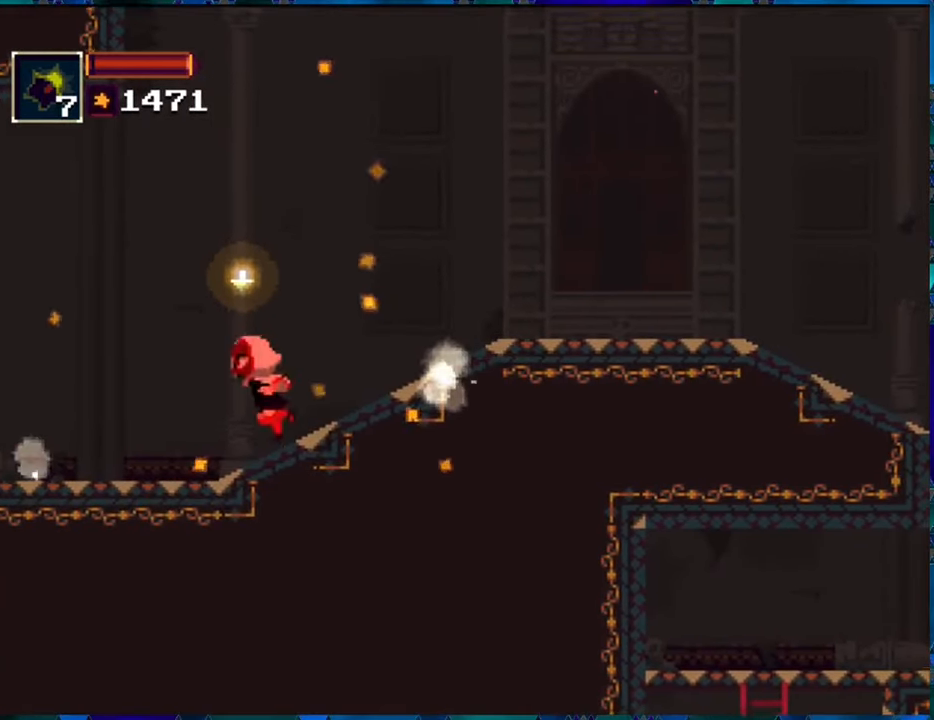
{"buttons": ["R1", "DPAD_LEFT"], "left_stick": "center", "right_stick": "center", "events": []}
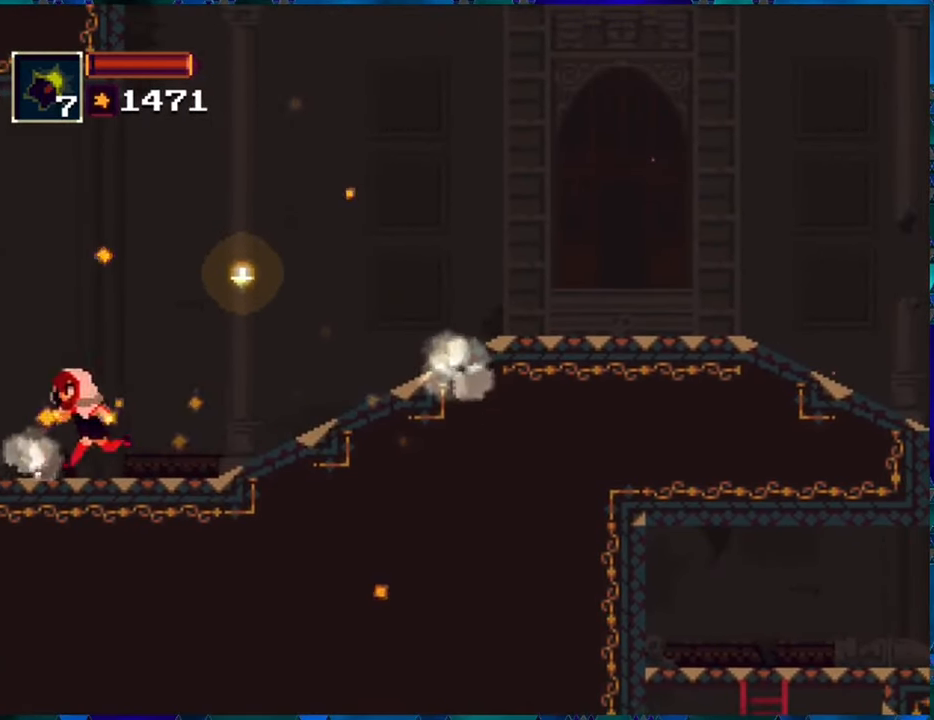
{"buttons": ["R1"], "left_stick": "center", "right_stick": "center", "events": [[333, "DPAD_LEFT", "up"]]}
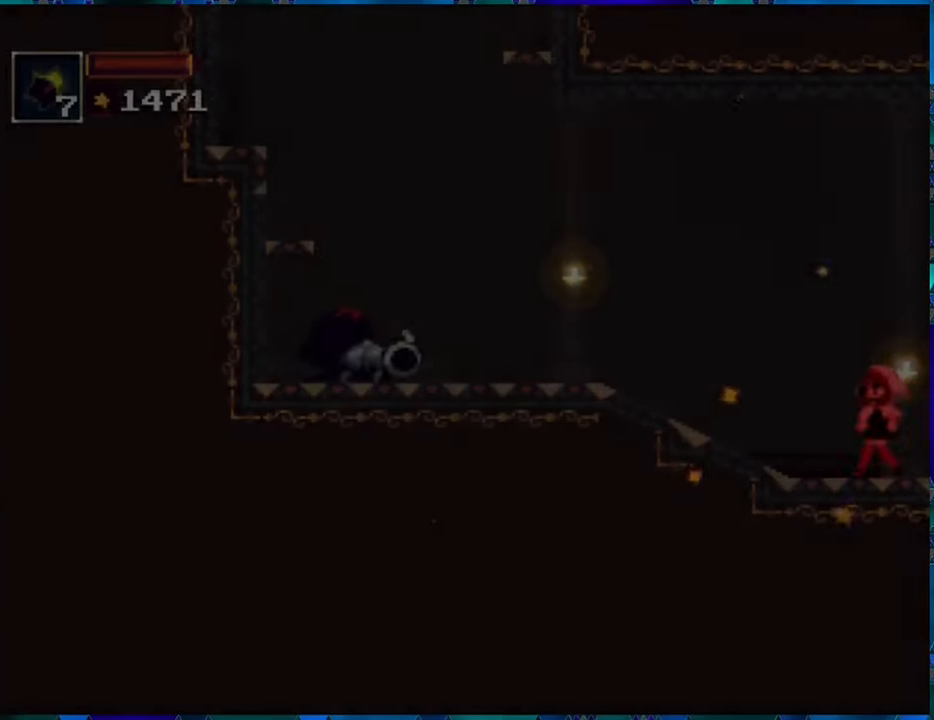
{"buttons": ["B", "R1"], "left_stick": "center", "right_stick": "center", "events": [[433, "B", "down"]]}
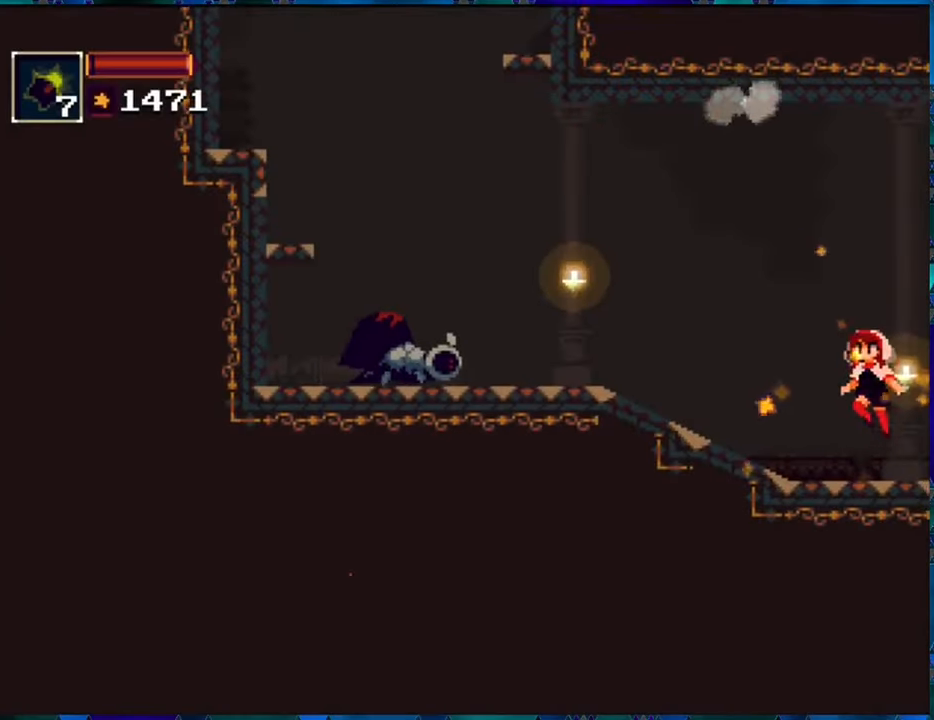
{"buttons": ["R1"], "left_stick": "center", "right_stick": "center", "events": [[50, "B", "up"], [83, "R1", "up"], [183, "R1", "down"]]}
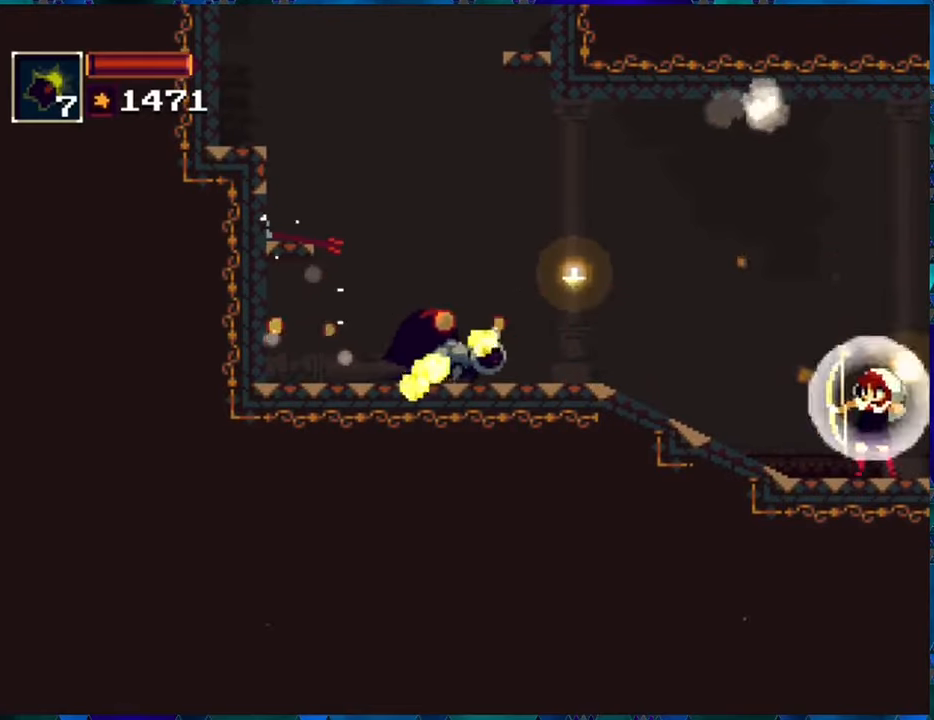
{"buttons": ["R1"], "left_stick": "center", "right_stick": "center", "events": [[133, "B", "down"], [183, "DPAD_LEFT", "down"], [233, "R1", "up"], [267, "B", "up"], [317, "DPAD_LEFT", "up"], [350, "R1", "down"]]}
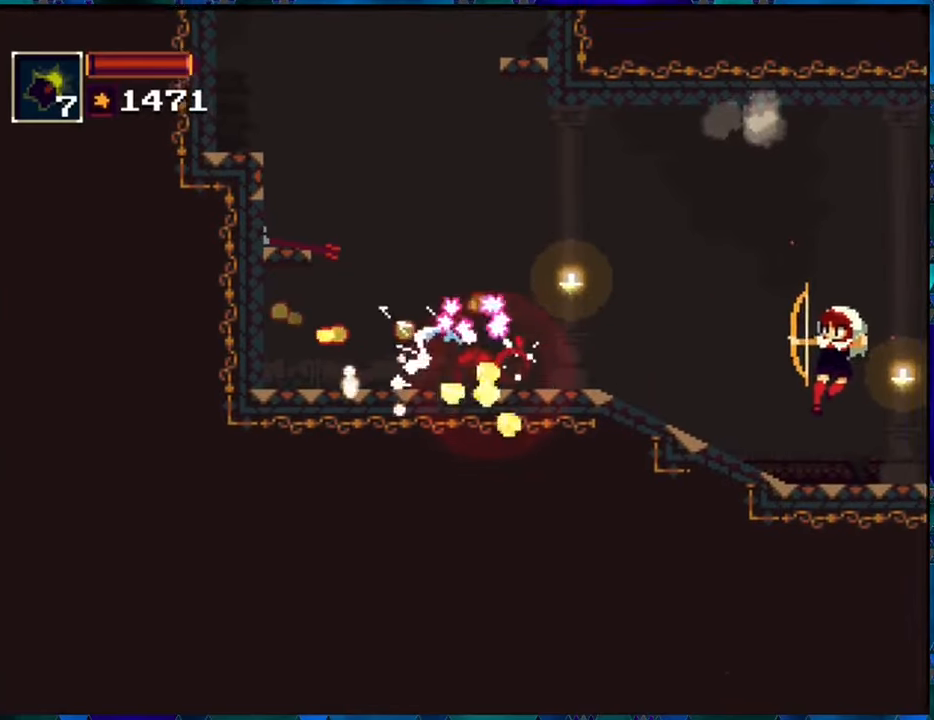
{"buttons": ["R1", "DPAD_LEFT"], "left_stick": "center", "right_stick": "center", "events": [[267, "DPAD_LEFT", "down"], [350, "B", "down"], [450, "B", "up"]]}
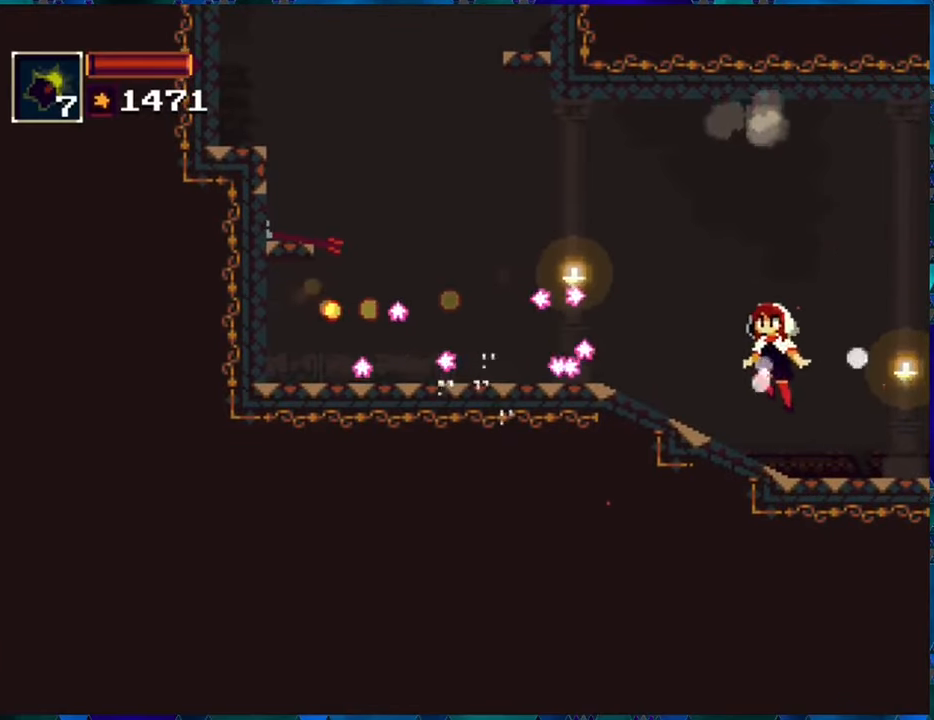
{"buttons": ["R1", "DPAD_LEFT"], "left_stick": "center", "right_stick": "center", "events": []}
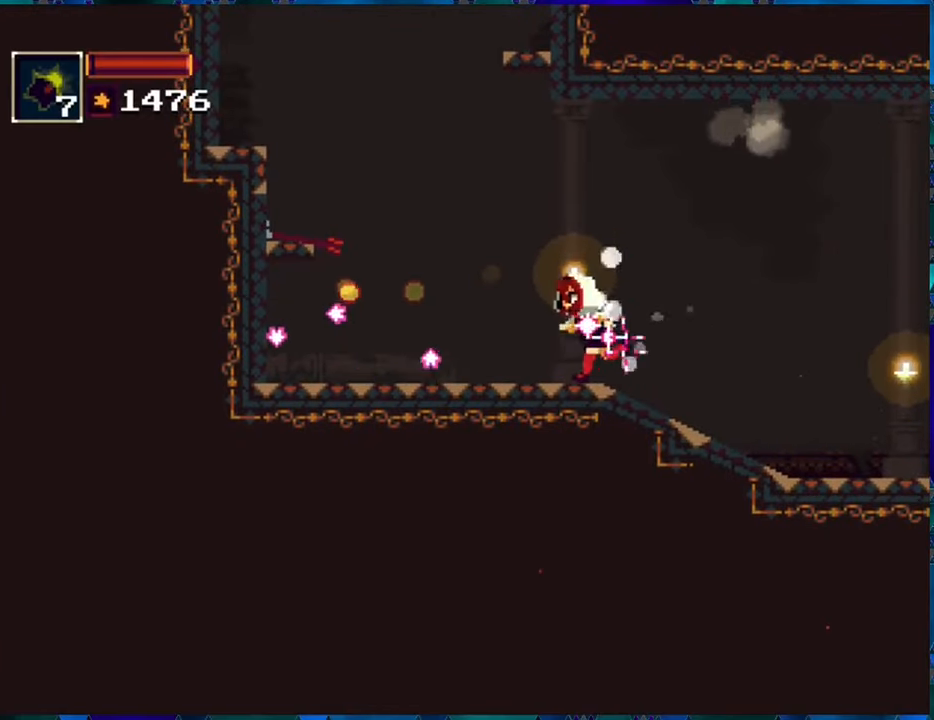
{"buttons": ["R1", "DPAD_LEFT"], "left_stick": "center", "right_stick": "center", "events": []}
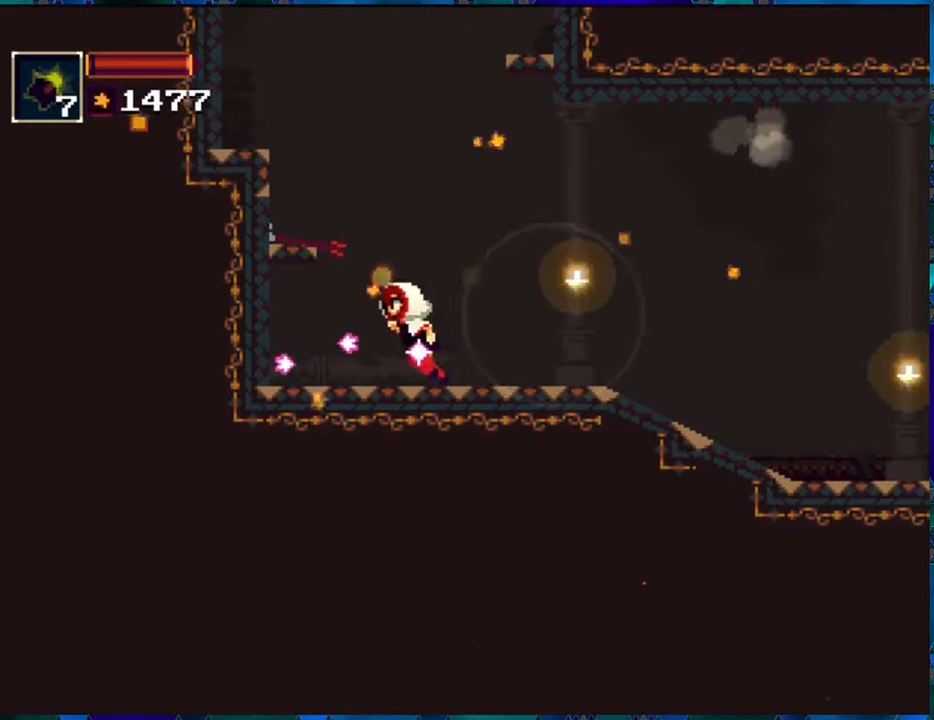
{"buttons": ["B", "R1"], "left_stick": "center", "right_stick": "center", "events": [[433, "B", "down"], [450, "DPAD_LEFT", "up"]]}